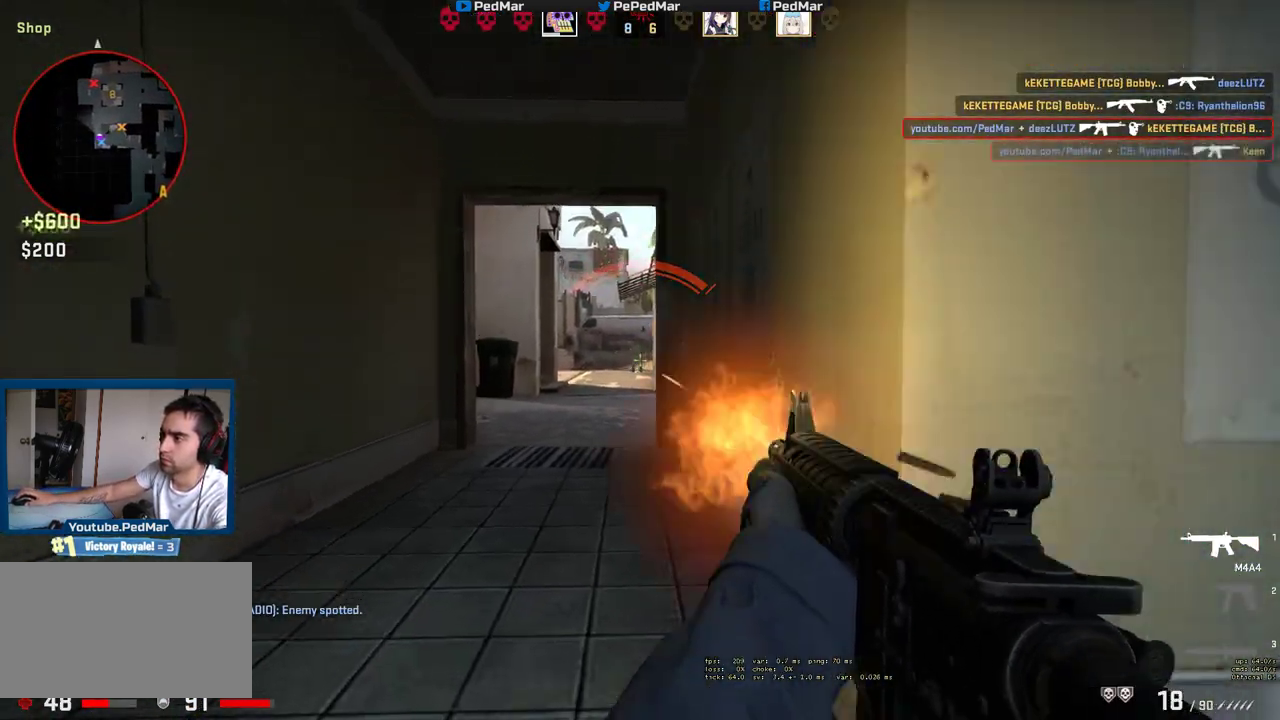
Gameplay with keyboard and mouse; each line is a JSON object with the keys and mouse buttons held at the frame after it. "events" lists presses ("down") and releases ("up") of "a", "c", "ctrl", "d", "e", "f", "q", "r", "s", "shift", "space", "tab", "w", "x", "z", "mouse_left", "mouse_wheel", "mouse_right", "mouse_mb4" and "mouse_mb5" between this image and that frame as [ms after this image, input, new state], when the widget could be followed in between. "mouse_left", "mouse_wheel", "mouse_right", "mouse_mb4", "mouse_mb5" = the "left", "wheel", "right", "mb4", "mb5" buttons of the "mouse" list. No other keys are recorded. "wheel" means that the mouse wheel is clicked or scrolled. Not read: mouse_move.
{"keys": ["w"], "mouse": [], "events": [[183, "d", "down"], [200, "a", "up"], [267, "ctrl", "up"], [267, "mouse_left", "up"], [350, "w", "down"], [483, "d", "up"]]}
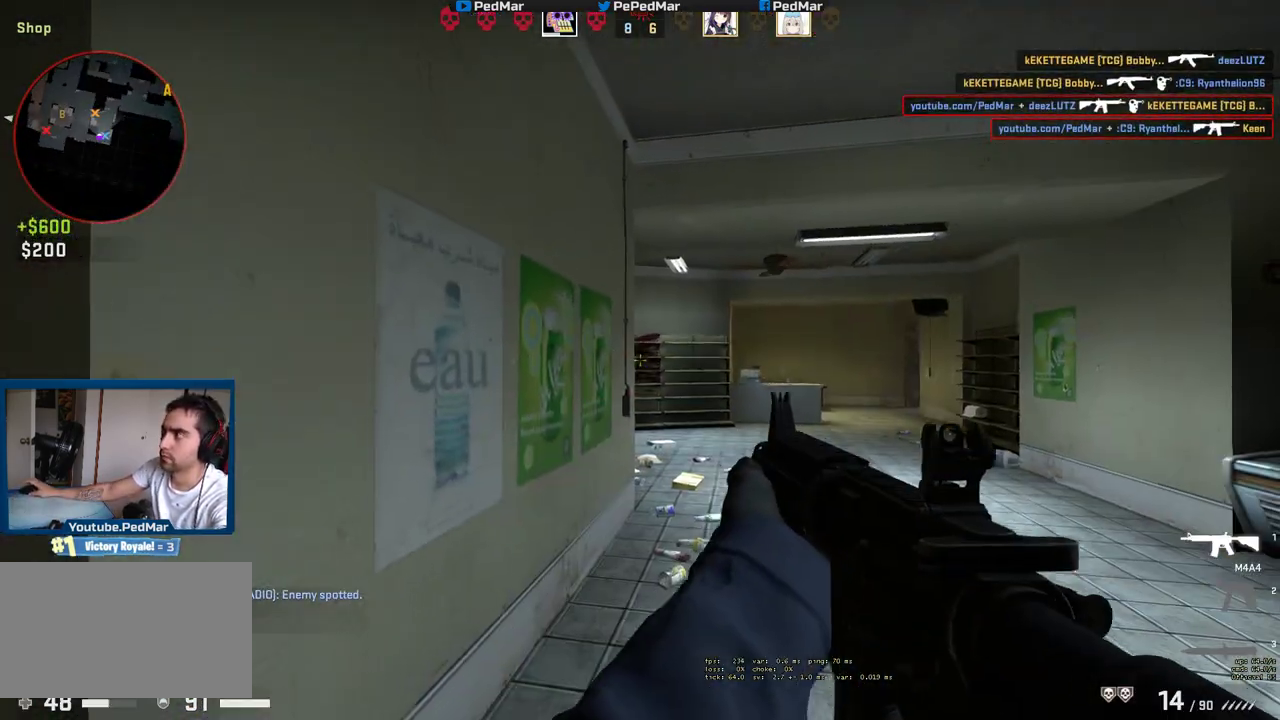
{"keys": ["d", "tab", "w"], "mouse": [], "events": [[133, "tab", "down"], [483, "d", "down"]]}
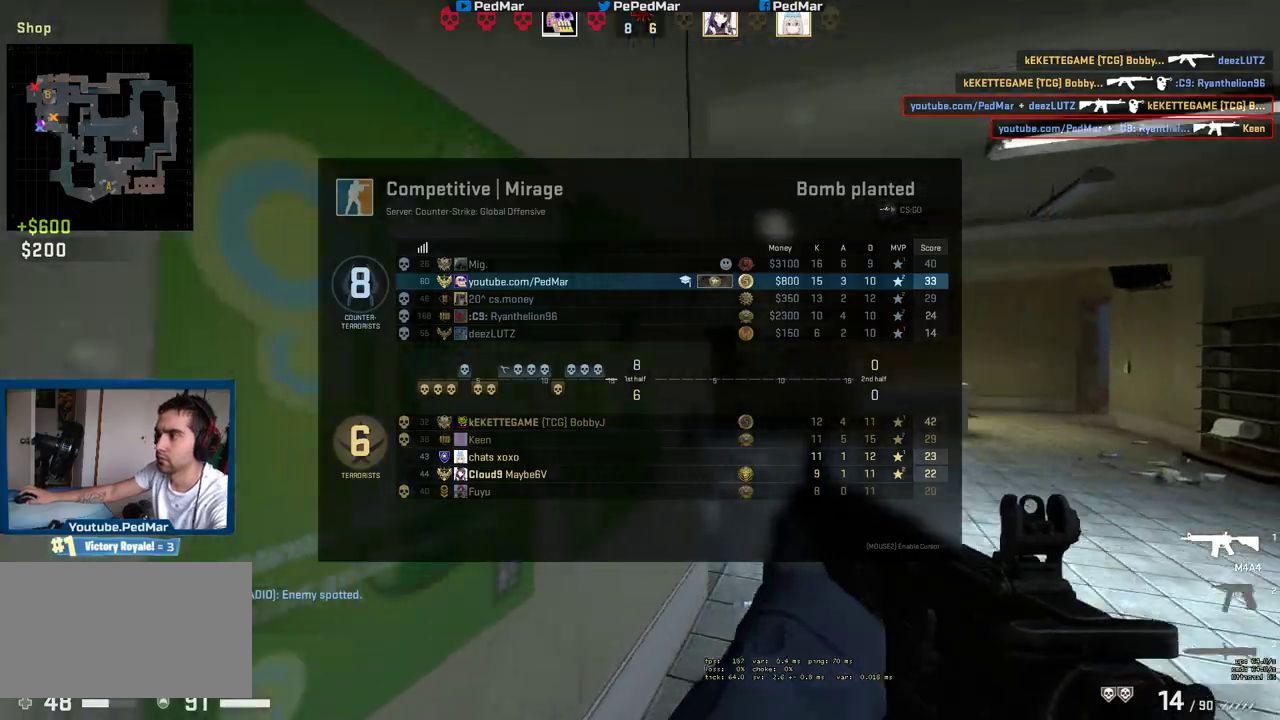
{"keys": ["d"], "mouse": [], "events": [[183, "w", "up"], [317, "tab", "up"]]}
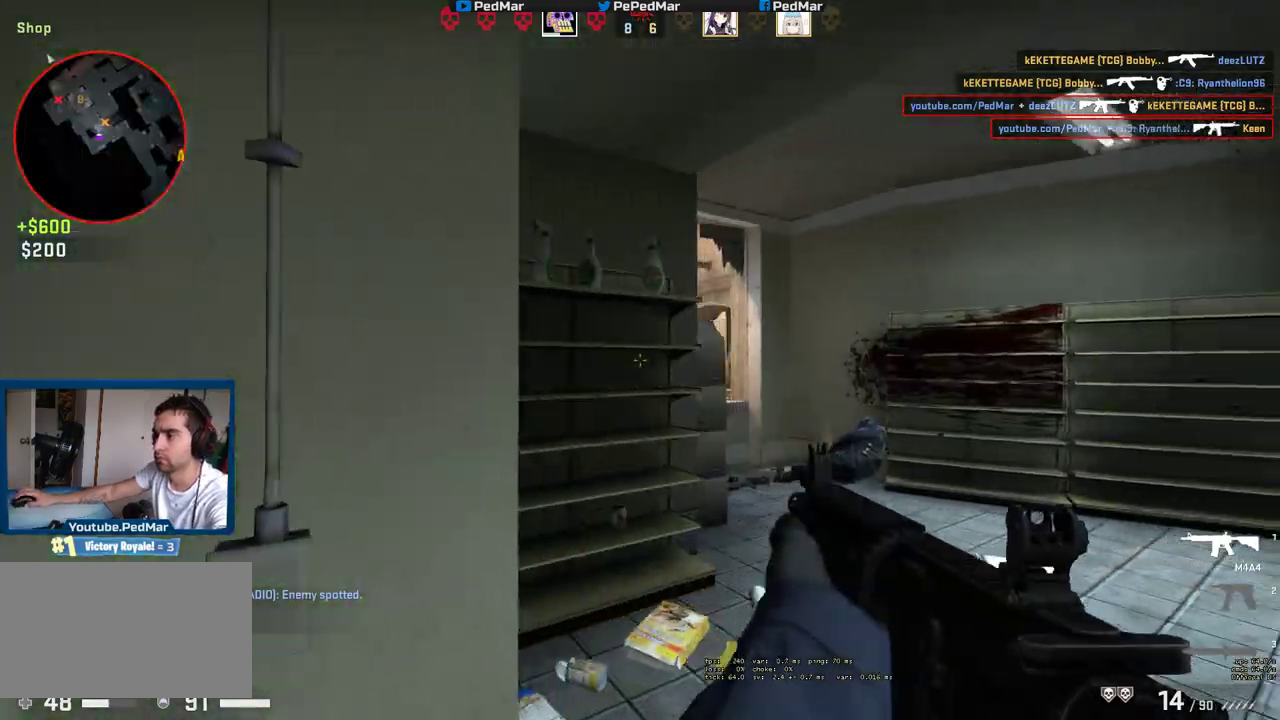
{"keys": ["a", "w"], "mouse": [], "events": [[100, "w", "down"], [317, "d", "up"], [333, "a", "down"]]}
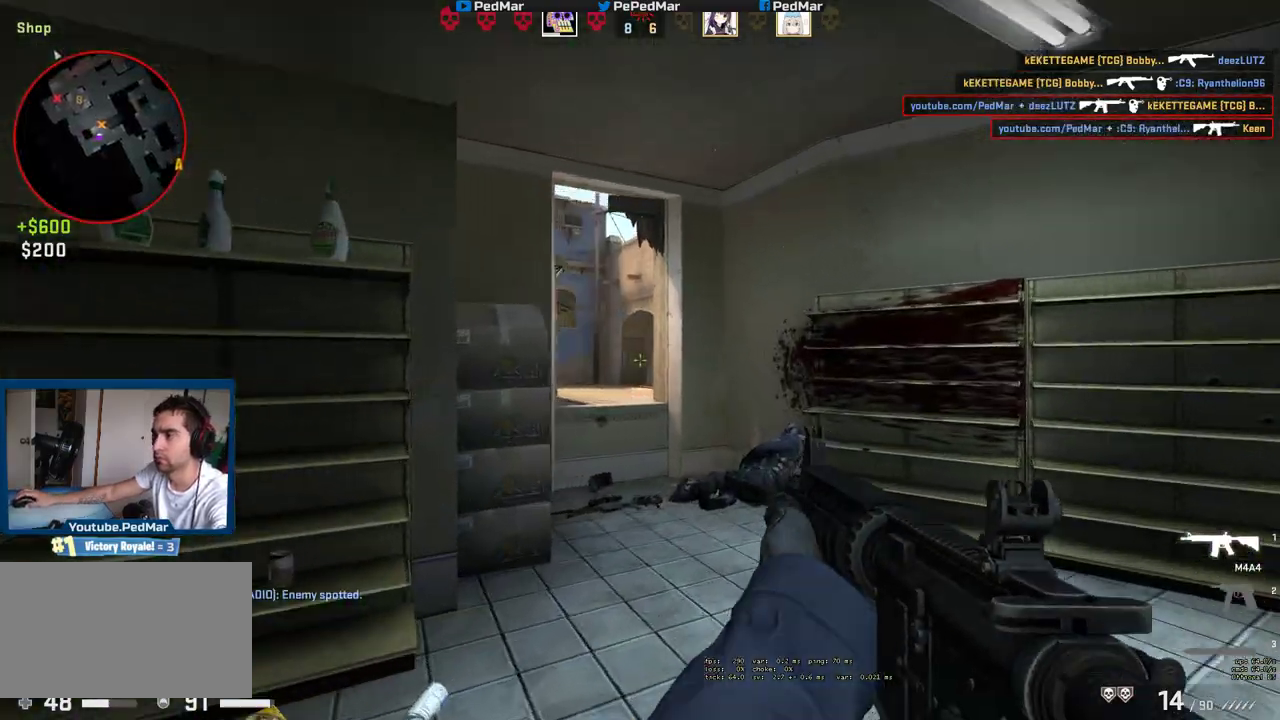
{"keys": ["w"], "mouse": [], "events": [[17, "a", "up"], [50, "d", "down"], [150, "d", "up"], [333, "d", "down"], [400, "d", "up"]]}
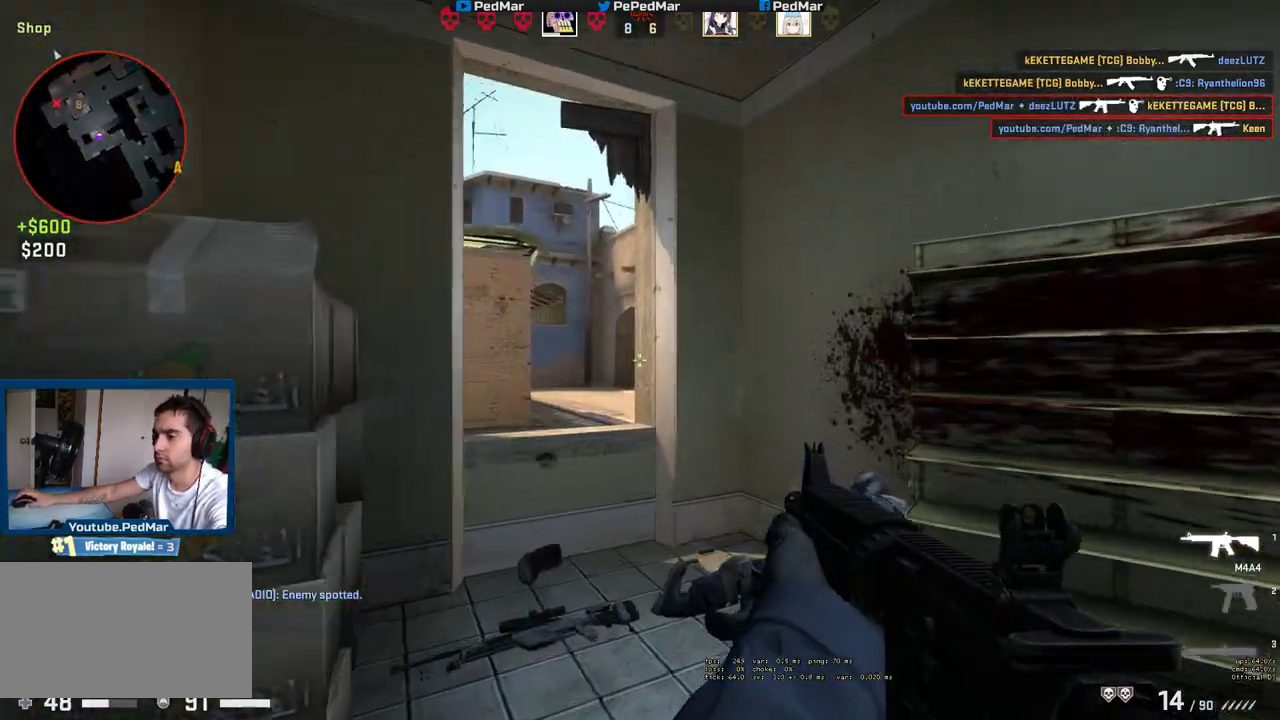
{"keys": ["a", "w"], "mouse": [], "events": [[283, "a", "down"]]}
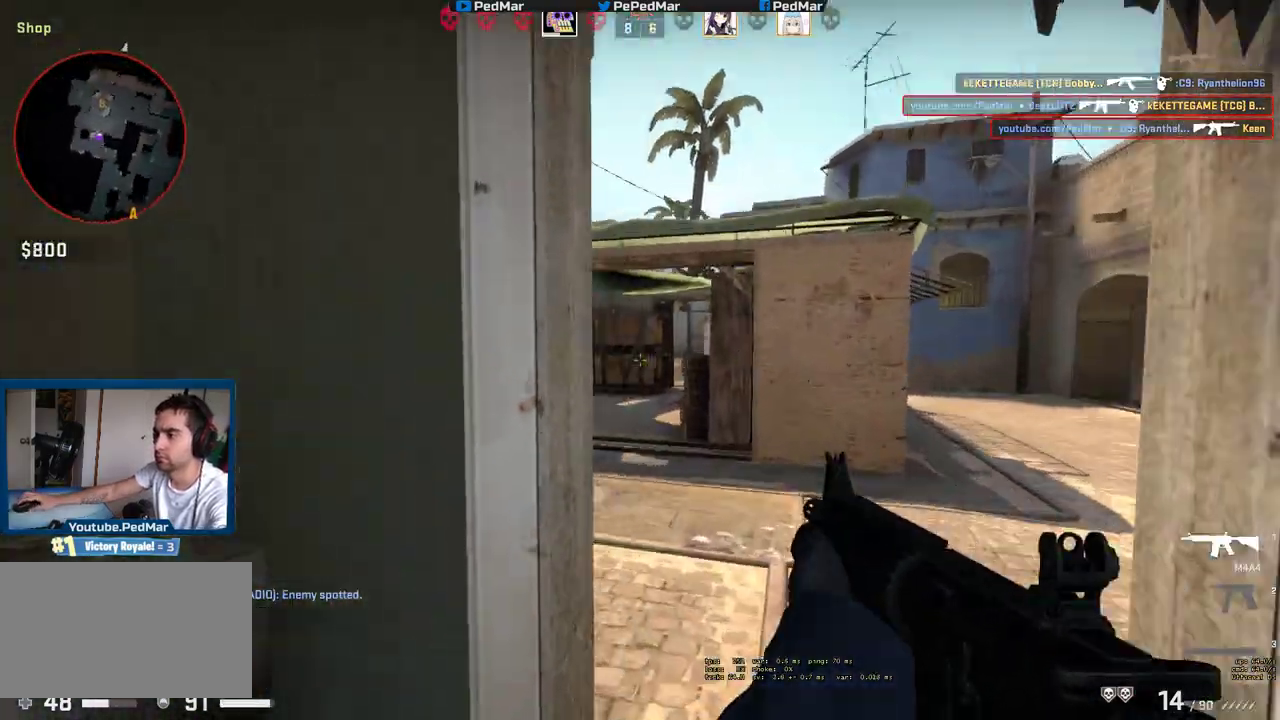
{"keys": ["a", "w"], "mouse": [], "events": [[17, "d", "down"], [33, "a", "up"], [33, "w", "up"], [233, "a", "down"], [267, "d", "up"], [317, "w", "down"]]}
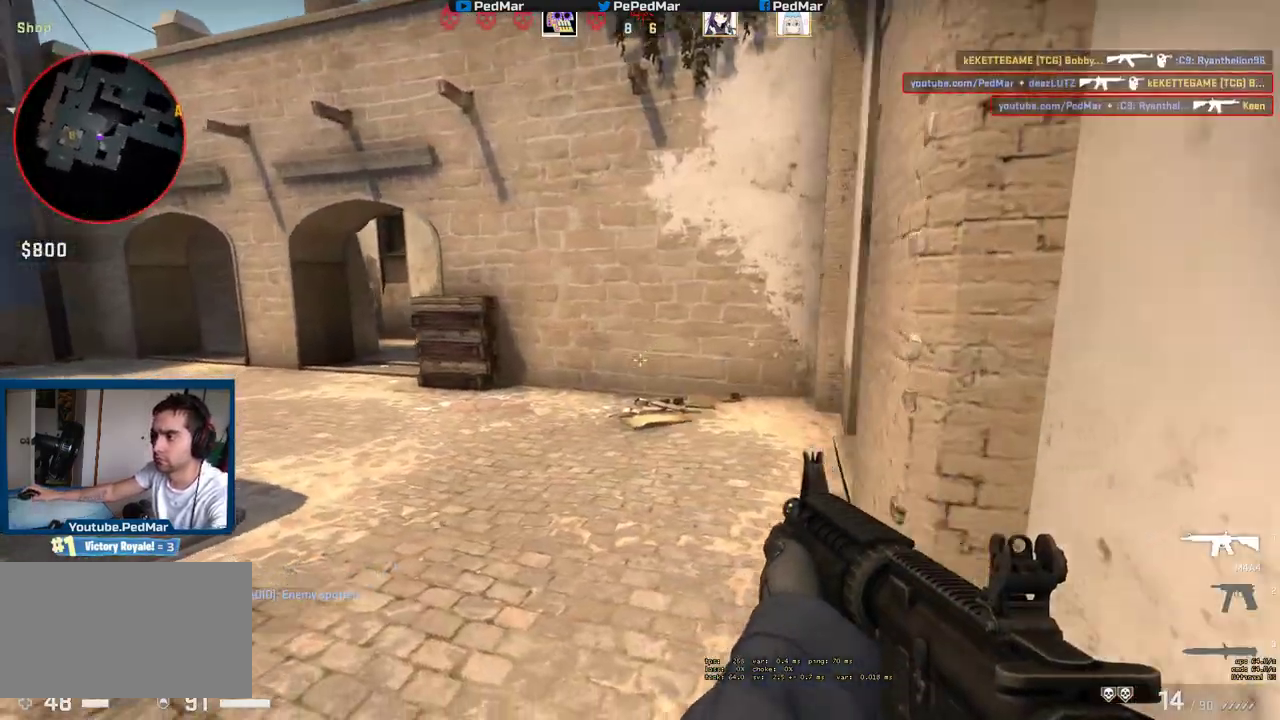
{"keys": ["d"], "mouse": [], "events": [[17, "a", "up"], [17, "d", "down"], [33, "w", "up"]]}
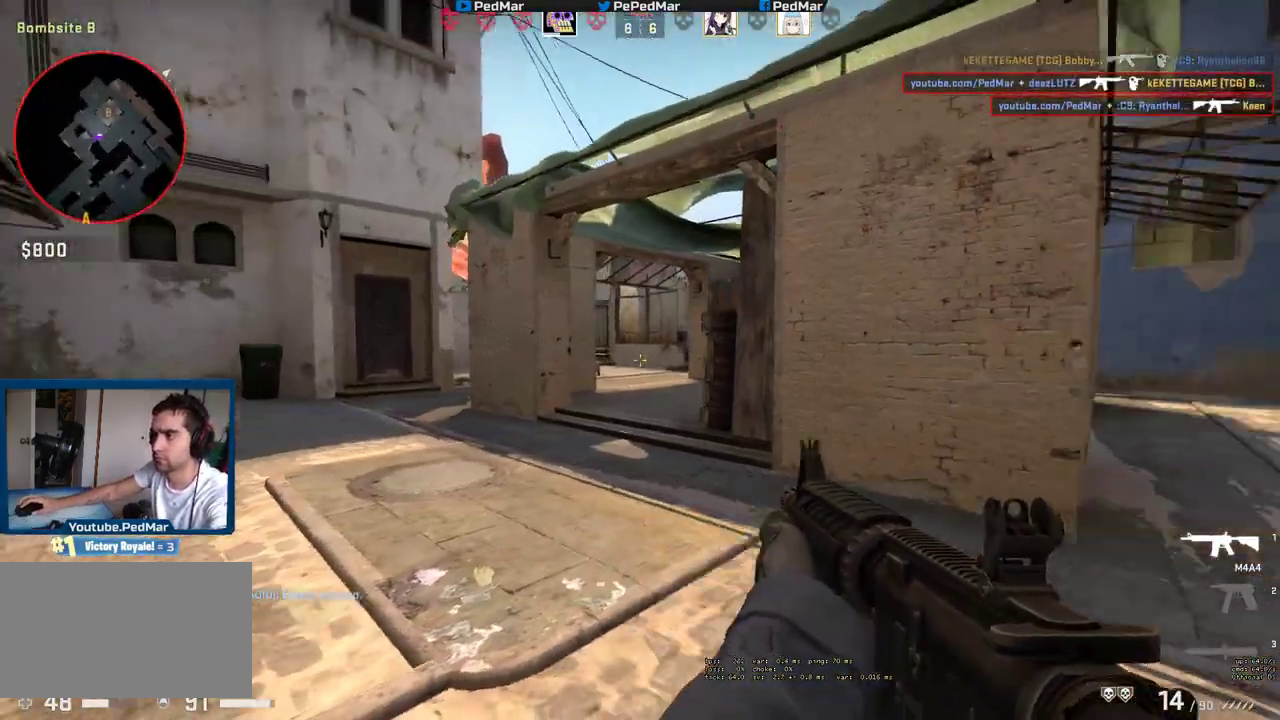
{"keys": ["a"], "mouse": [], "events": [[200, "w", "down"], [250, "a", "down"], [250, "d", "up"], [300, "w", "up"]]}
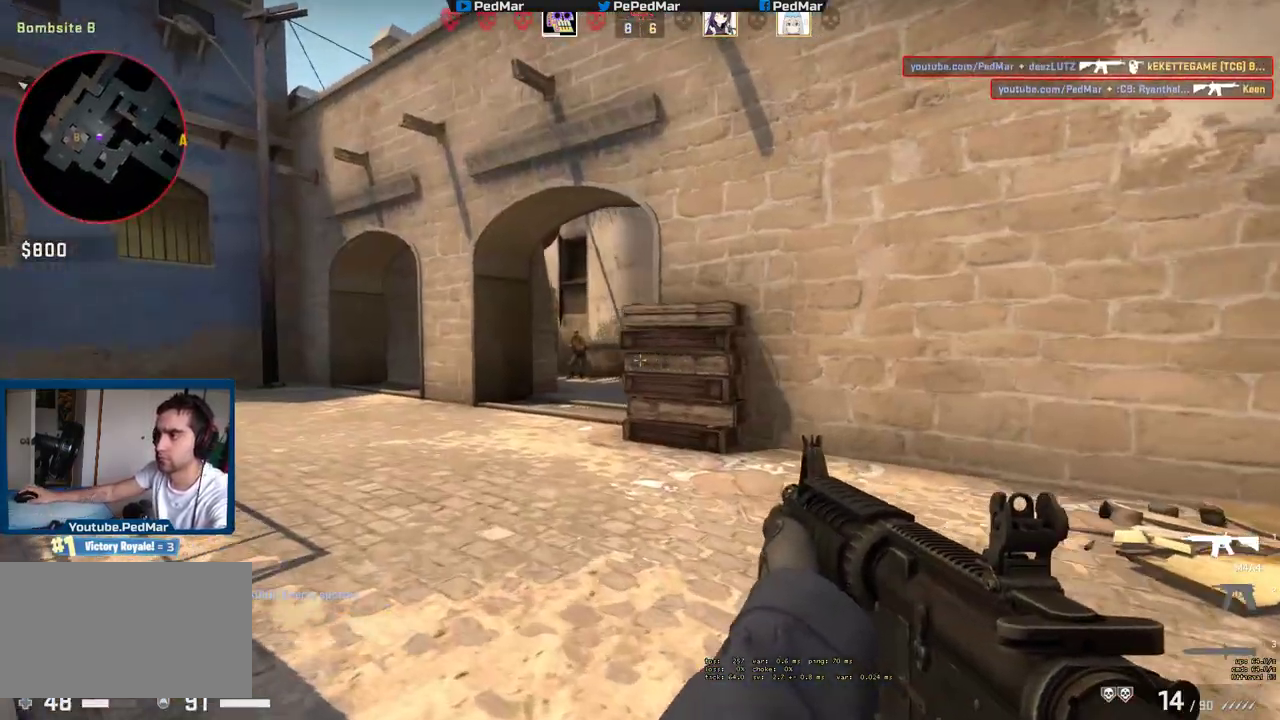
{"keys": [], "mouse": [], "events": [[50, "mouse_left", "down"], [117, "d", "down"], [133, "a", "up"], [267, "ctrl", "down"], [383, "mouse_left", "up"], [417, "d", "up"], [450, "ctrl", "up"]]}
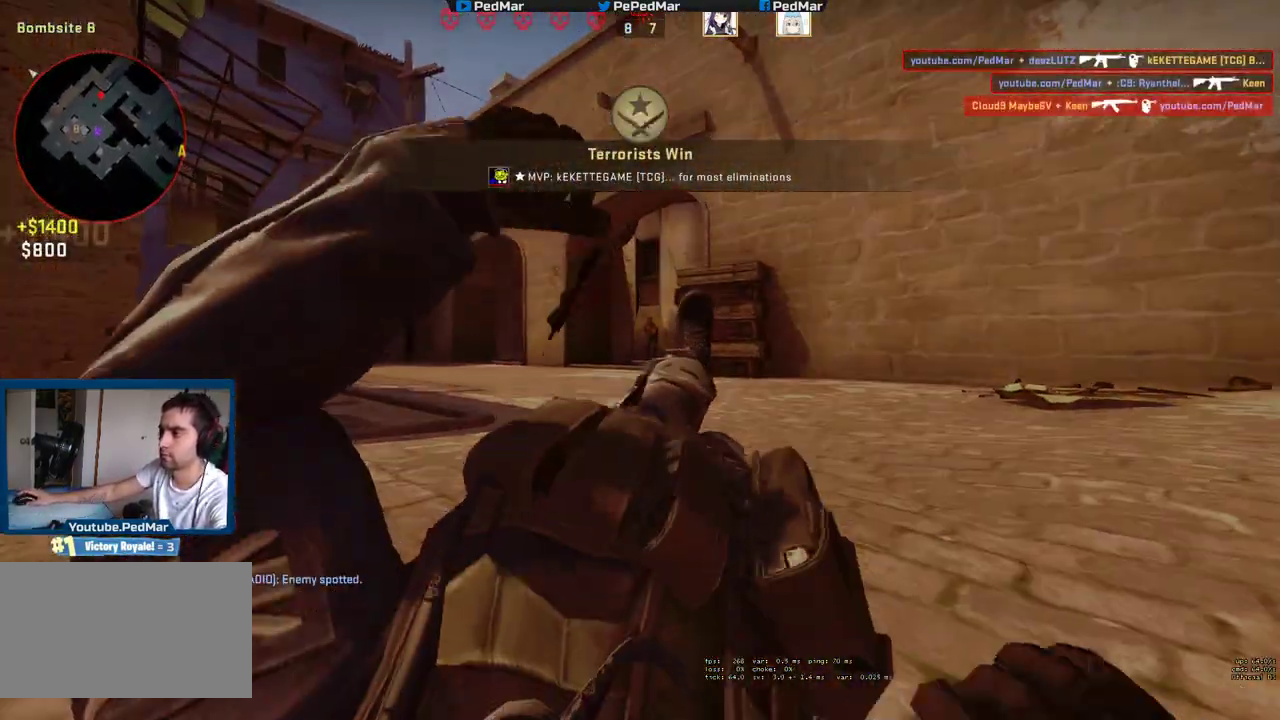
{"keys": [], "mouse": [], "events": []}
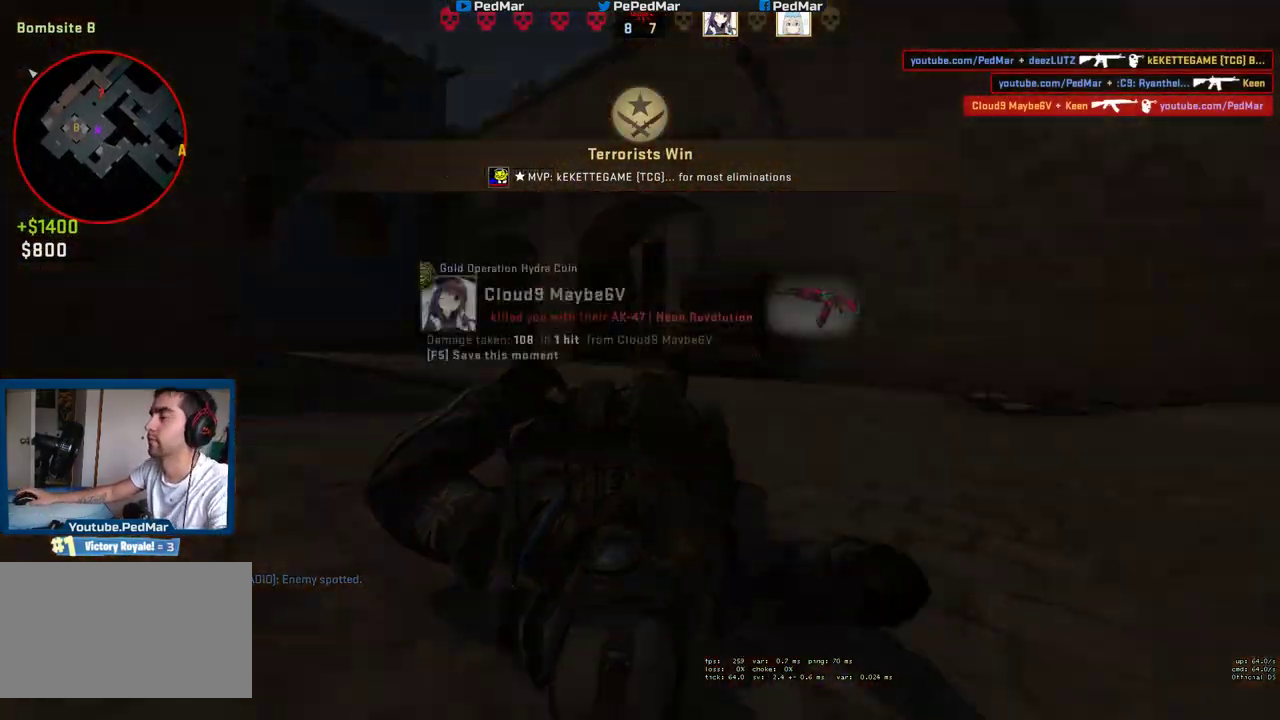
{"keys": [], "mouse": [], "events": []}
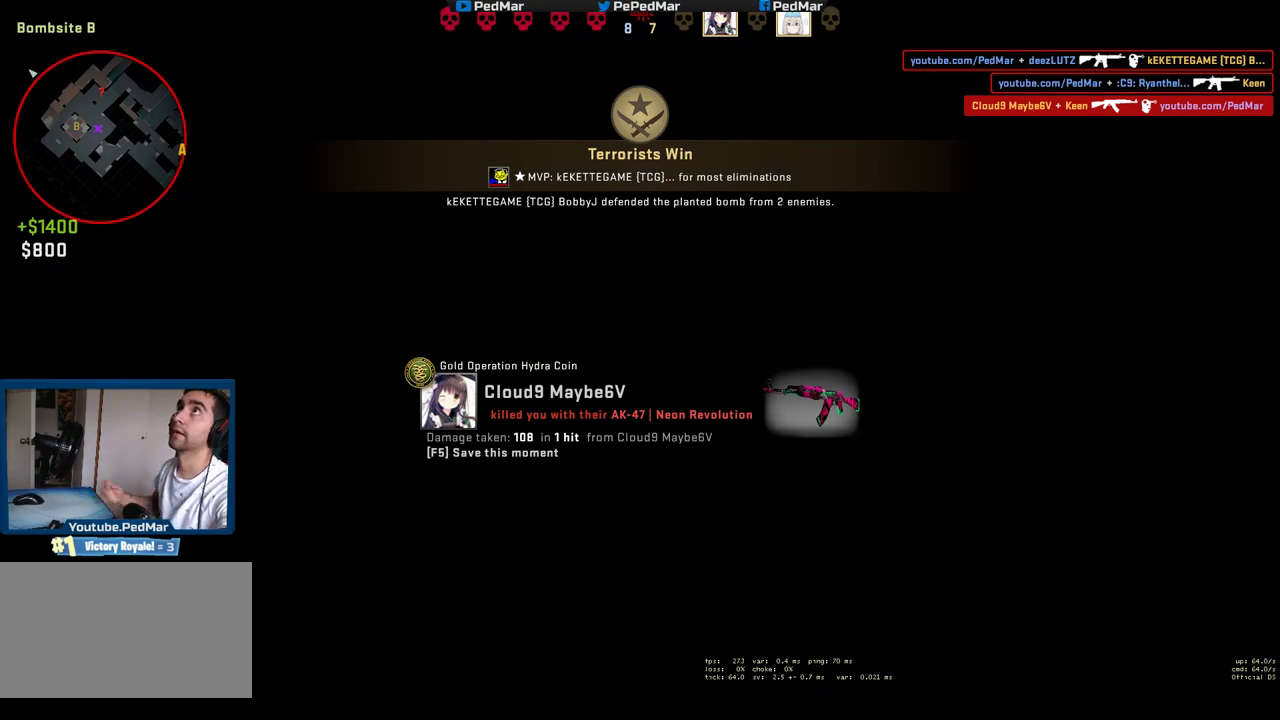
{"keys": [], "mouse": [], "events": []}
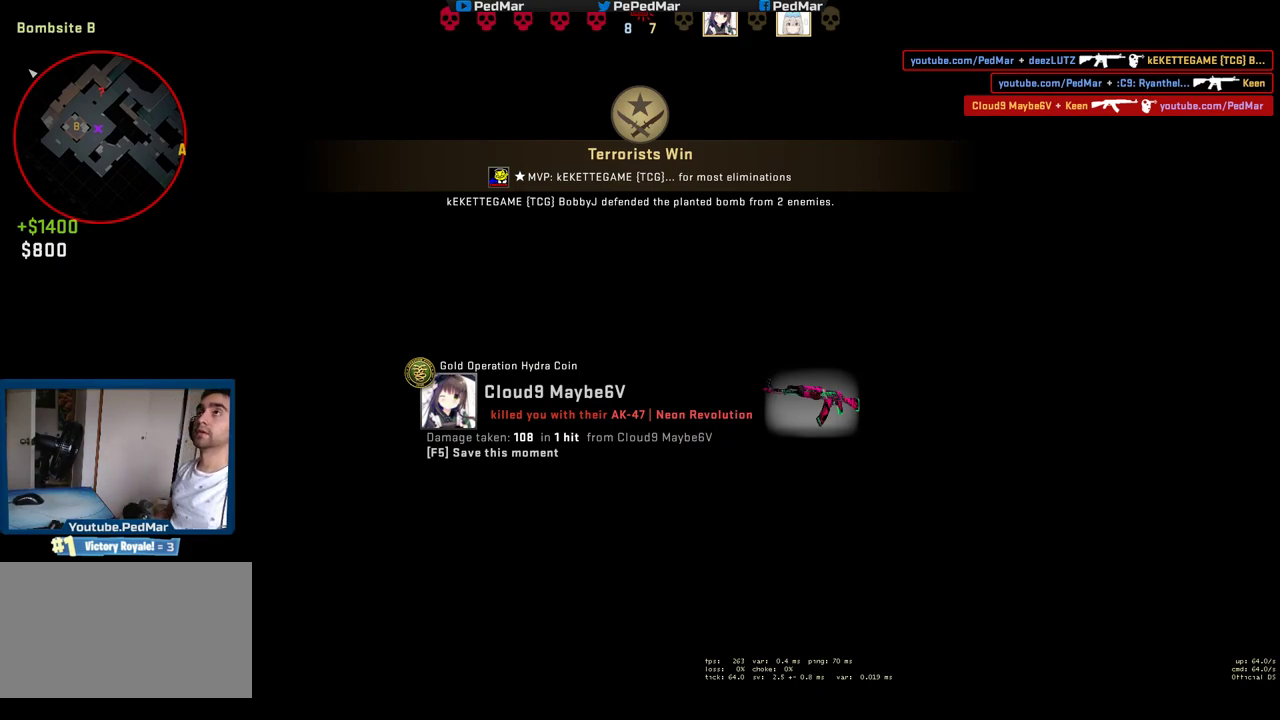
{"keys": [], "mouse": [], "events": []}
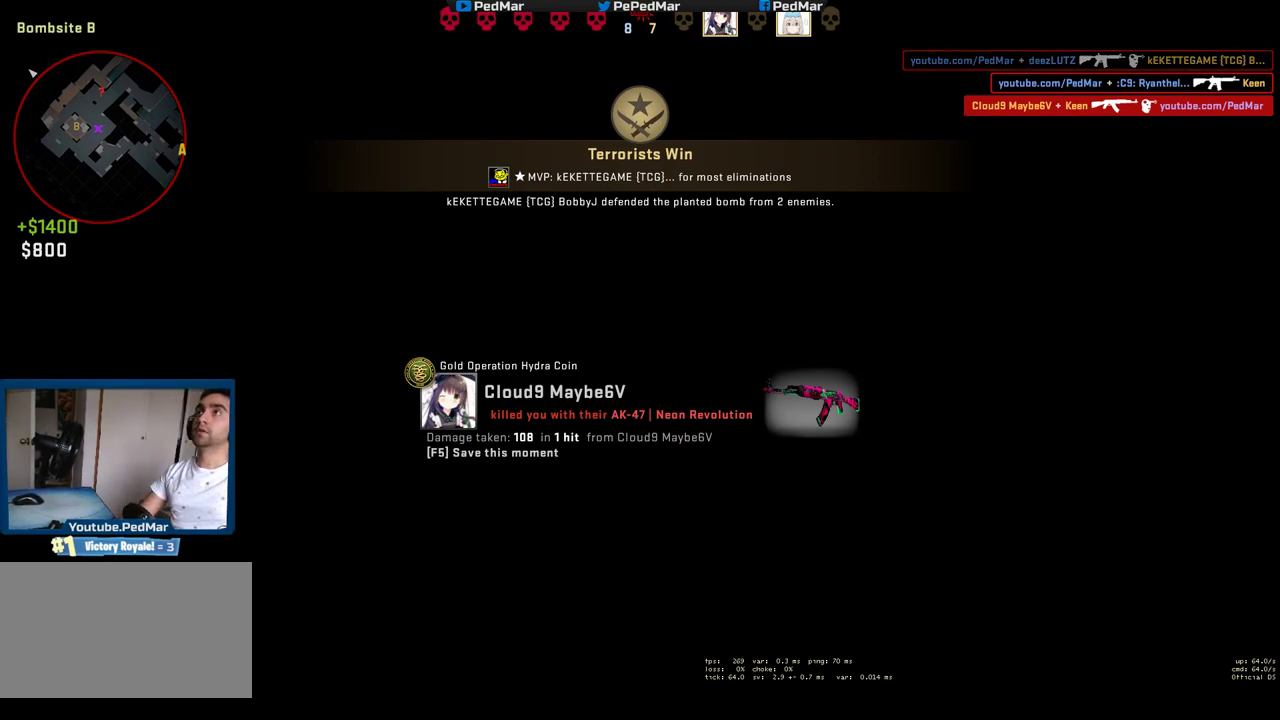
{"keys": [], "mouse": [], "events": []}
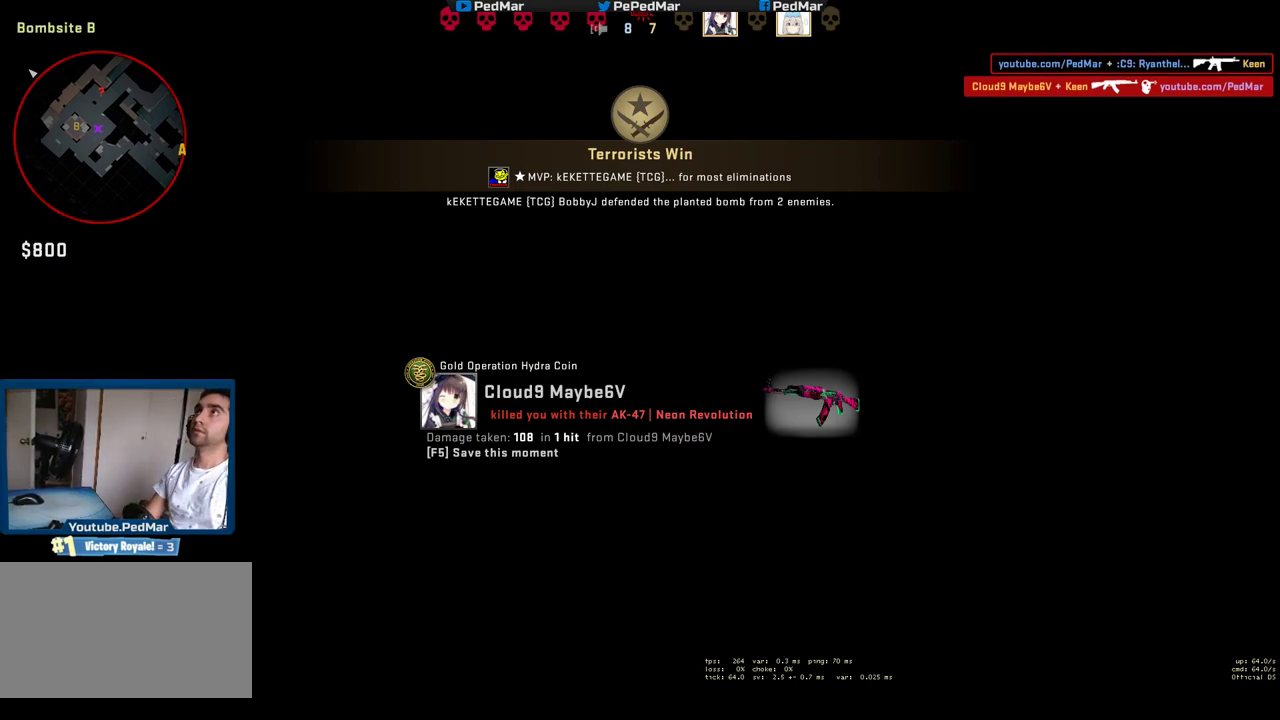
{"keys": [], "mouse": [], "events": []}
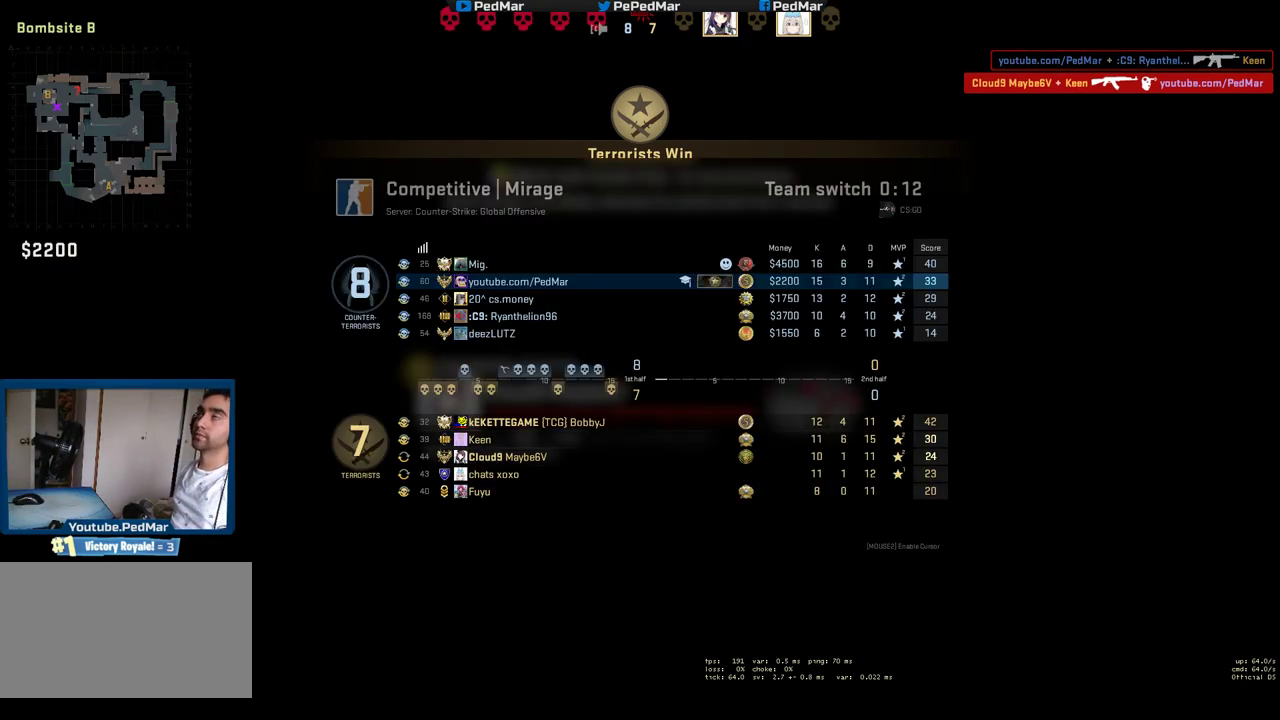
{"keys": [], "mouse": [], "events": []}